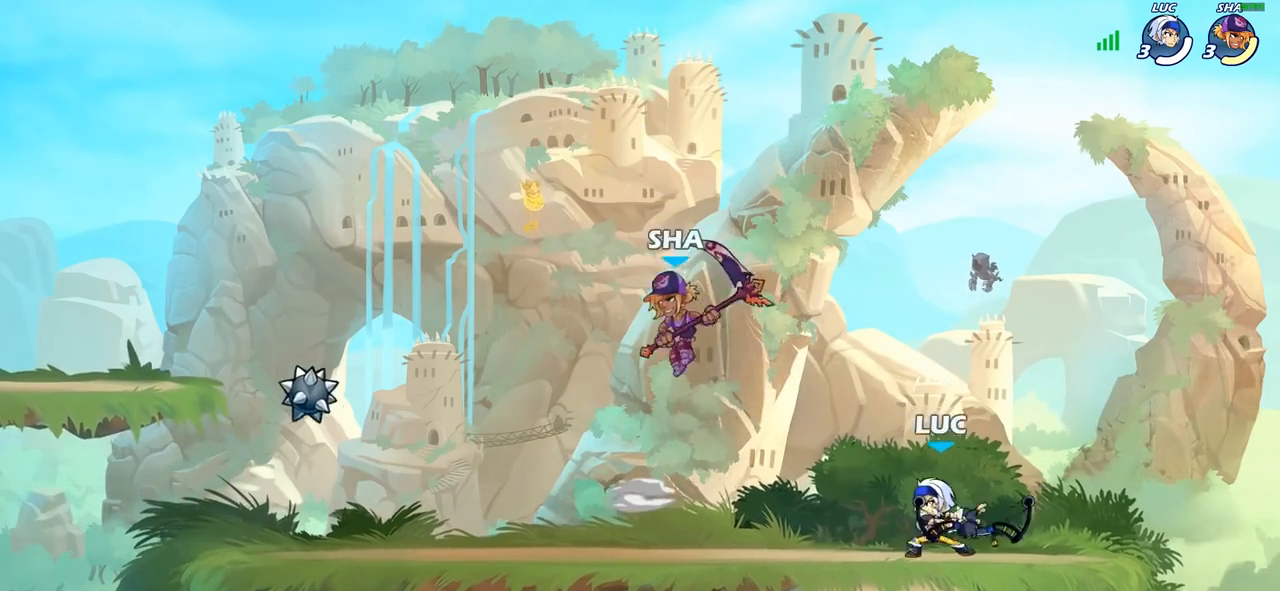
Gameplay with a controller (PlayStation layout); each line is a JSON object with the inputs held at the frame after it. "events" lists button and stick changes between this image and that frame as [ms after this image, input, new state], when the widget could be followed in between.
{"buttons": ["CROSS", "R2"], "left_stick": "up-right", "right_stick": "center", "events": [[17, "left_stick", "center"], [283, "left_stick", "right"], [400, "CROSS", "down"], [433, "left_stick", "up-right"], [467, "R2", "down"]]}
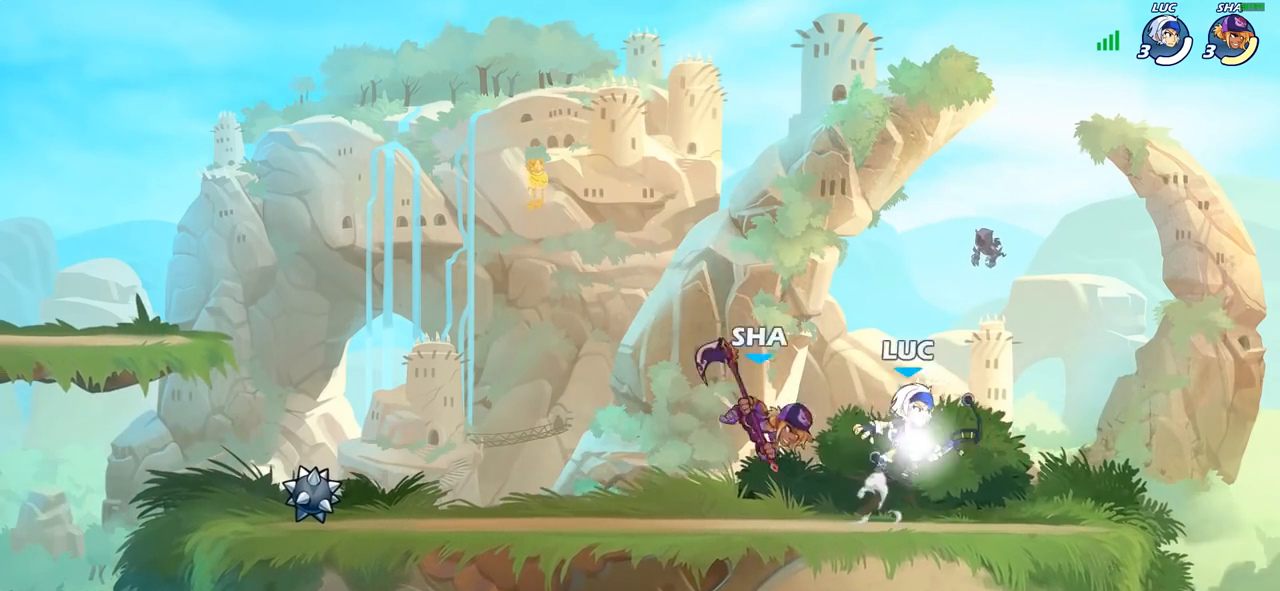
{"buttons": [], "left_stick": "center", "right_stick": "center", "events": [[33, "CROSS", "up"], [167, "R2", "up"], [167, "left_stick", "down-left"], [250, "SQUARE", "down"], [300, "SQUARE", "up"], [300, "left_stick", "center"]]}
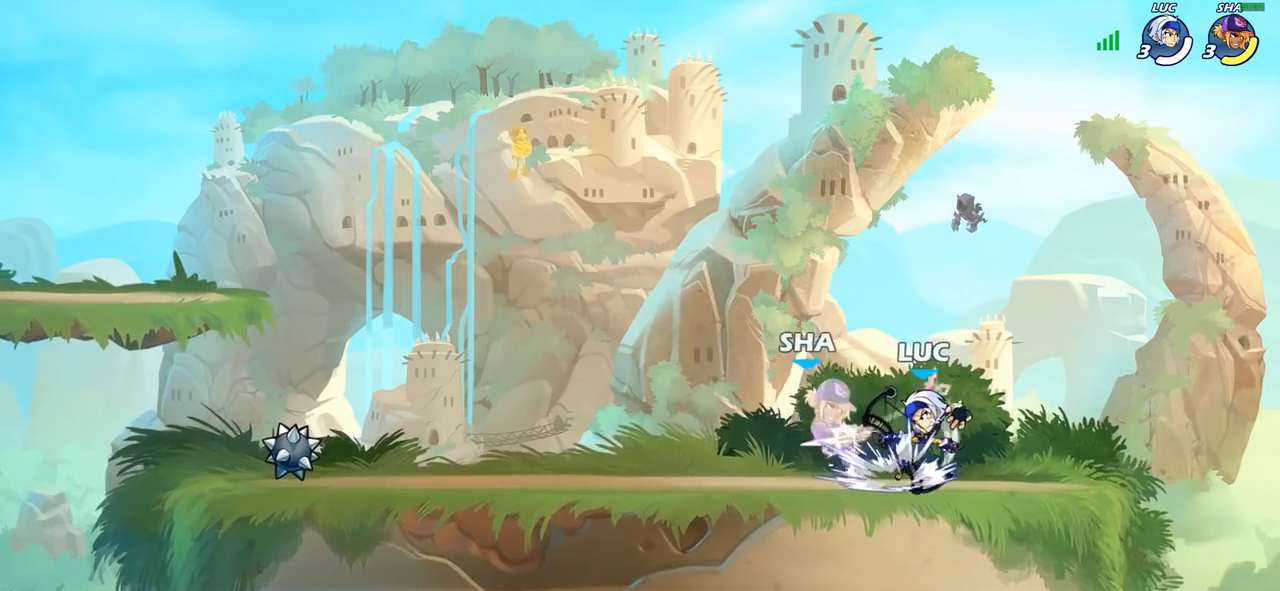
{"buttons": [], "left_stick": "right", "right_stick": "center", "events": [[367, "left_stick", "right"]]}
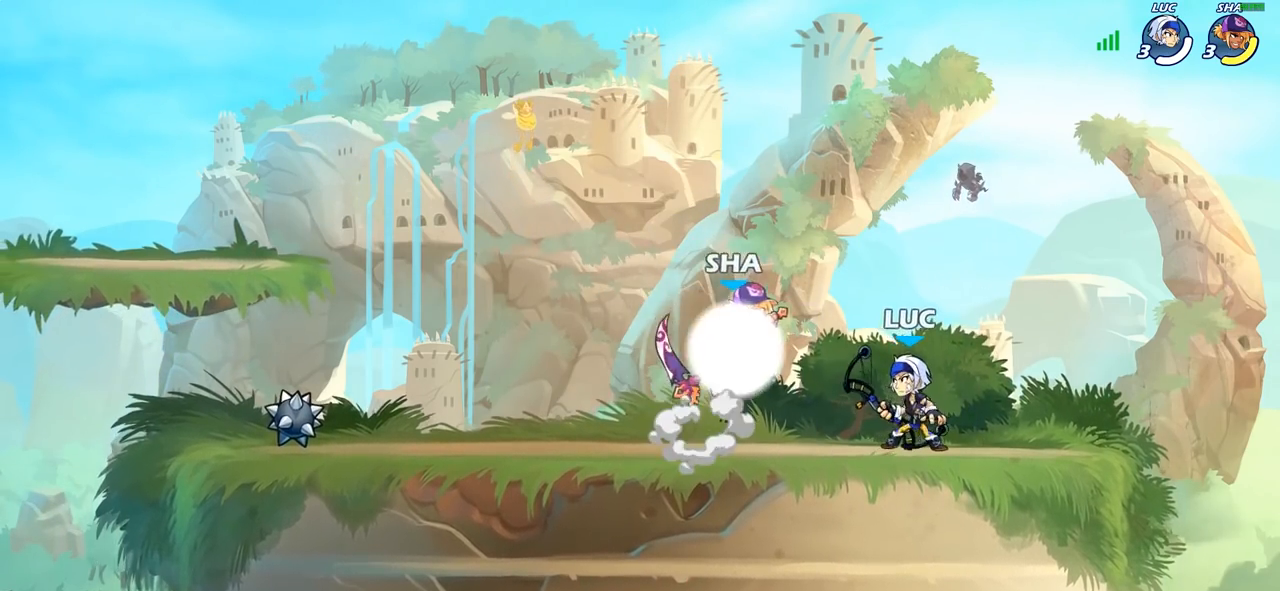
{"buttons": [], "left_stick": "center", "right_stick": "center", "events": [[33, "left_stick", "up-left"], [100, "R2", "down"], [167, "left_stick", "center"], [183, "R2", "up"], [200, "SQUARE", "down"], [283, "SQUARE", "up"]]}
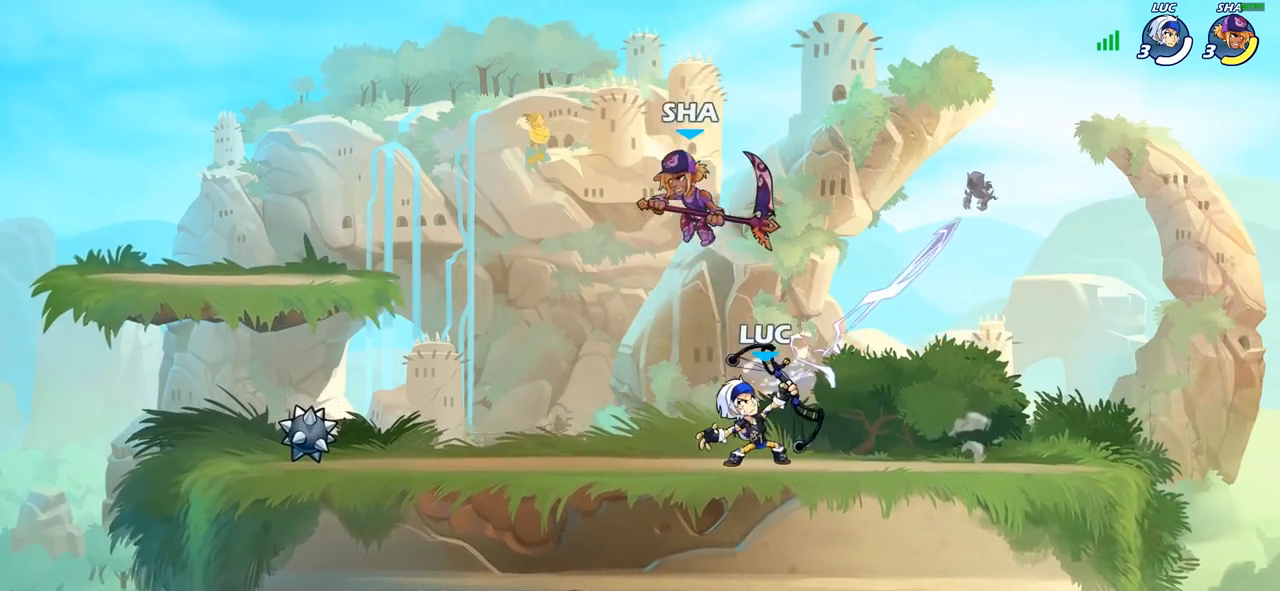
{"buttons": ["SQUARE"], "left_stick": "left", "right_stick": "center", "events": [[133, "left_stick", "left"], [250, "SQUARE", "down"], [250, "left_stick", "center"], [317, "SQUARE", "up"], [433, "SQUARE", "down"], [483, "left_stick", "left"]]}
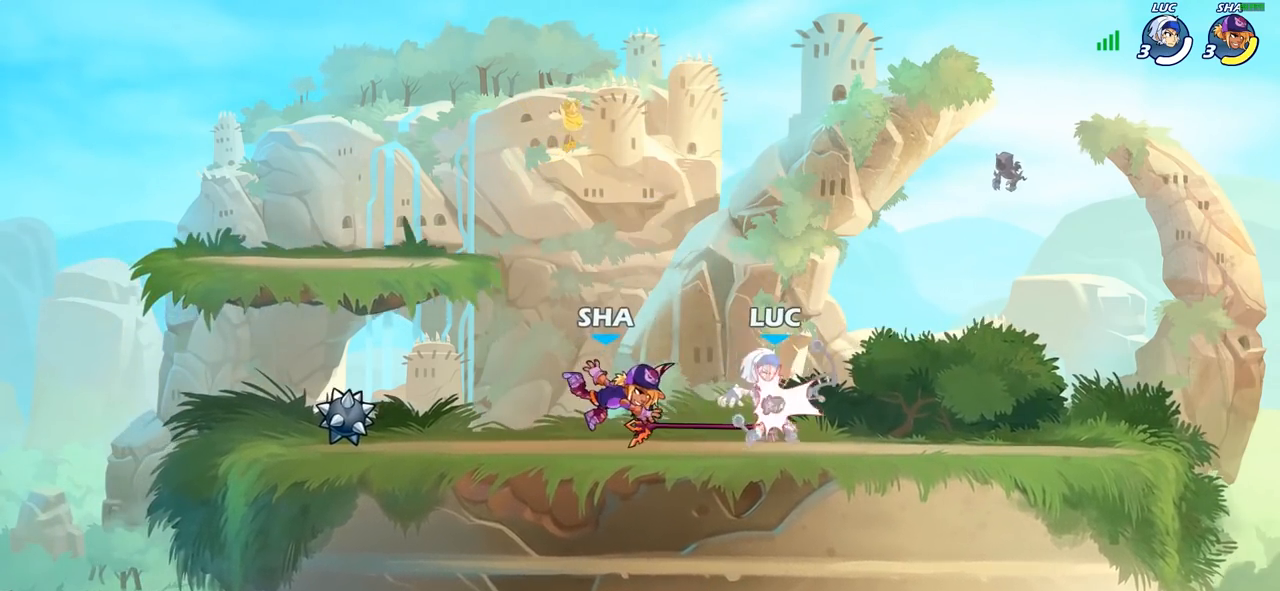
{"buttons": ["R2"], "left_stick": "up-right", "right_stick": "center", "events": [[50, "SQUARE", "up"], [83, "left_stick", "center"], [233, "CROSS", "down"], [267, "R2", "down"], [267, "left_stick", "up-right"], [400, "CROSS", "up"]]}
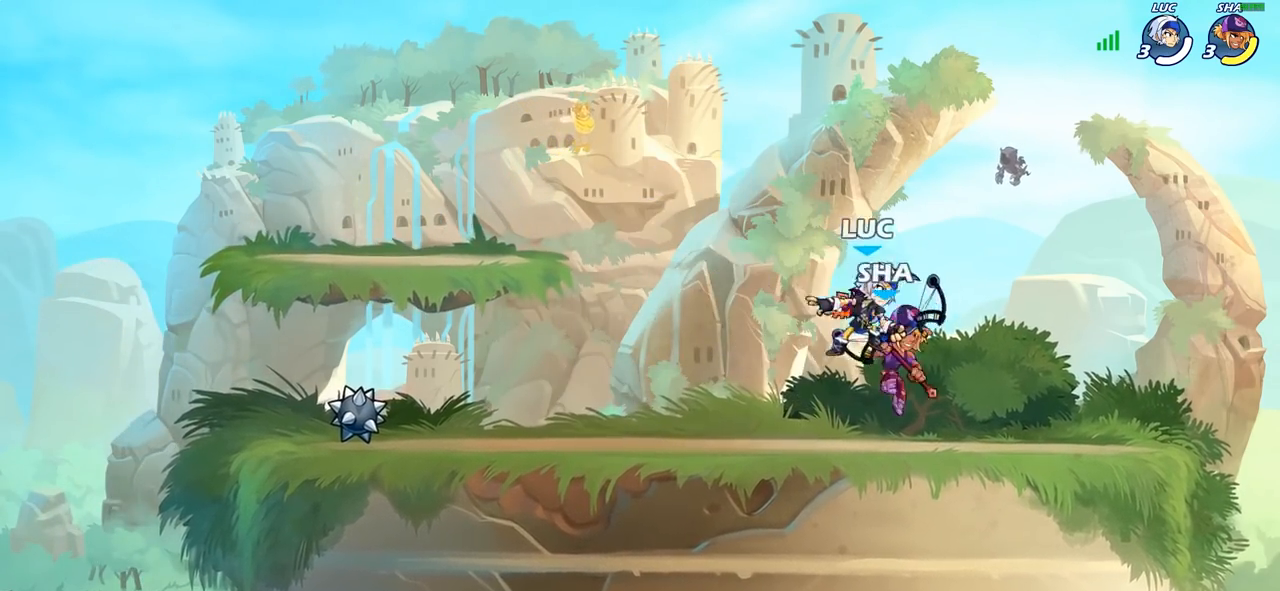
{"buttons": [], "left_stick": "center", "right_stick": "center", "events": [[17, "left_stick", "down-right"], [83, "R2", "up"], [83, "left_stick", "down-left"], [183, "SQUARE", "down"], [200, "left_stick", "center"], [283, "SQUARE", "up"]]}
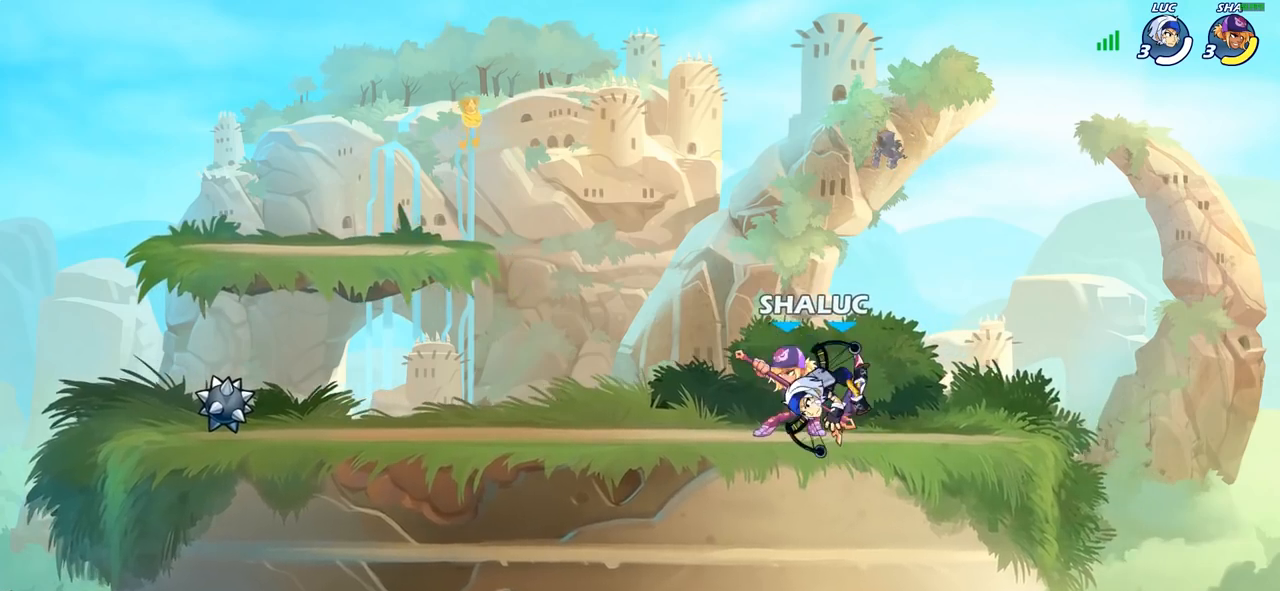
{"buttons": [], "left_stick": "down-right", "right_stick": "center", "events": [[167, "left_stick", "up-left"], [217, "CROSS", "down"], [233, "R2", "down"], [367, "CROSS", "up"], [417, "left_stick", "up-right"], [433, "R2", "up"], [483, "left_stick", "down-right"]]}
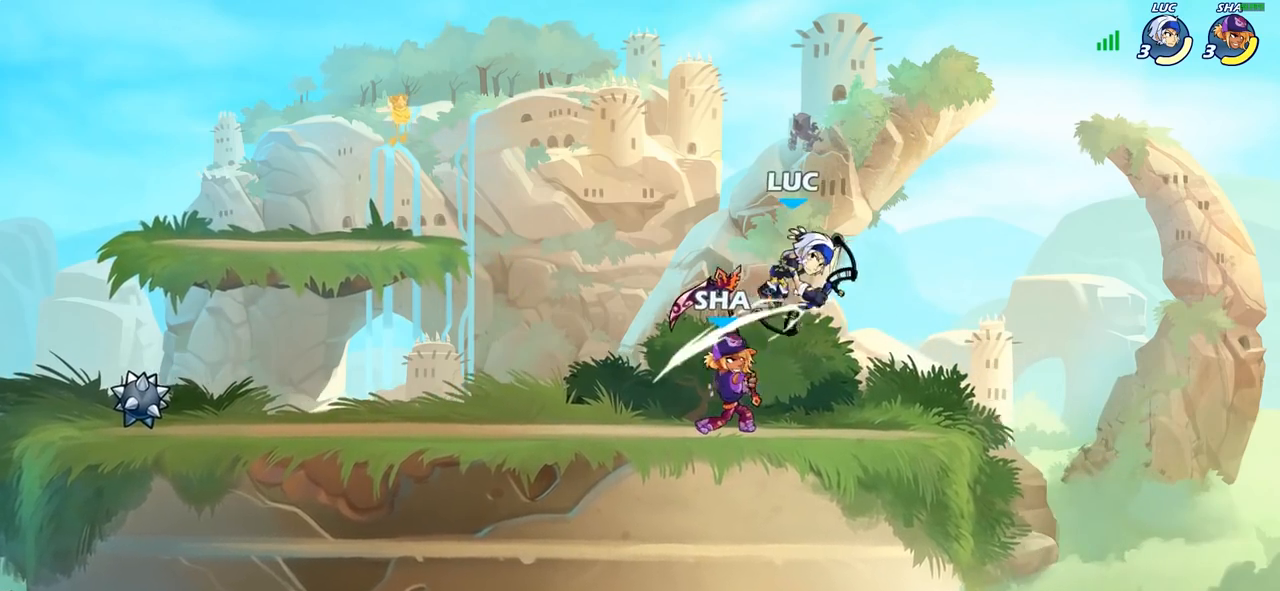
{"buttons": [], "left_stick": "down-right", "right_stick": "center", "events": [[67, "left_stick", "down-left"], [150, "left_stick", "up-left"], [167, "CROSS", "down"], [167, "R2", "down"], [300, "CROSS", "up"], [350, "left_stick", "down-left"], [433, "left_stick", "down-right"], [450, "R2", "up"]]}
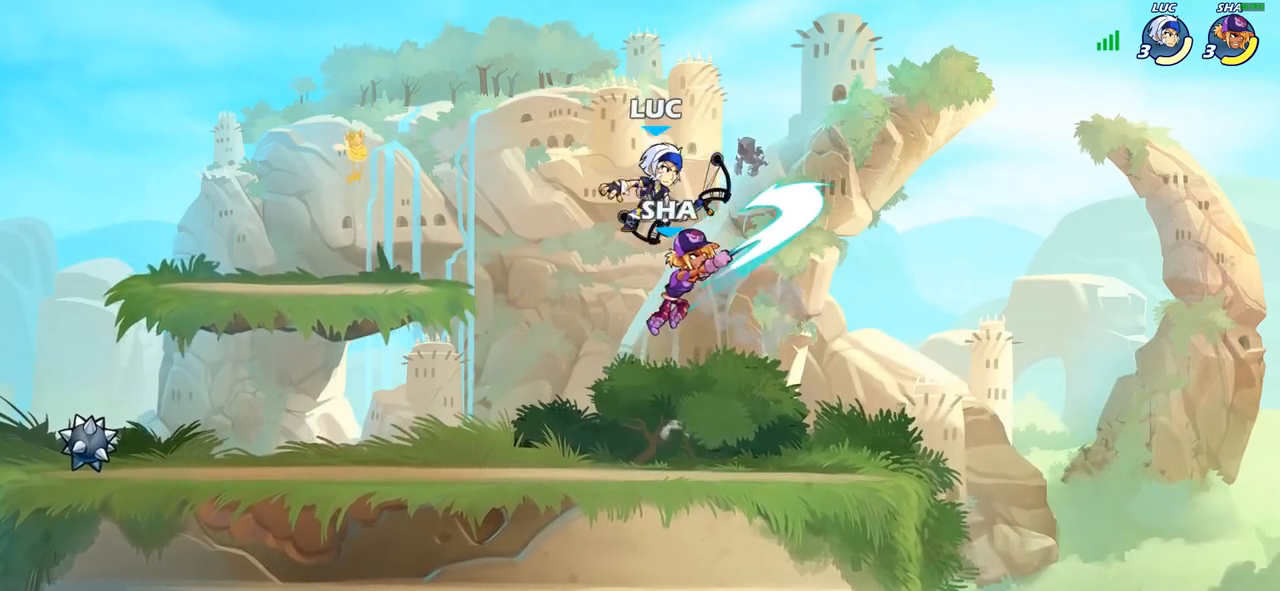
{"buttons": ["CIRCLE"], "left_stick": "down", "right_stick": "center", "events": [[33, "left_stick", "up-right"], [100, "left_stick", "up-left"], [133, "CROSS", "down"], [250, "left_stick", "down-left"], [267, "CIRCLE", "down"], [267, "CROSS", "up"], [317, "left_stick", "down"]]}
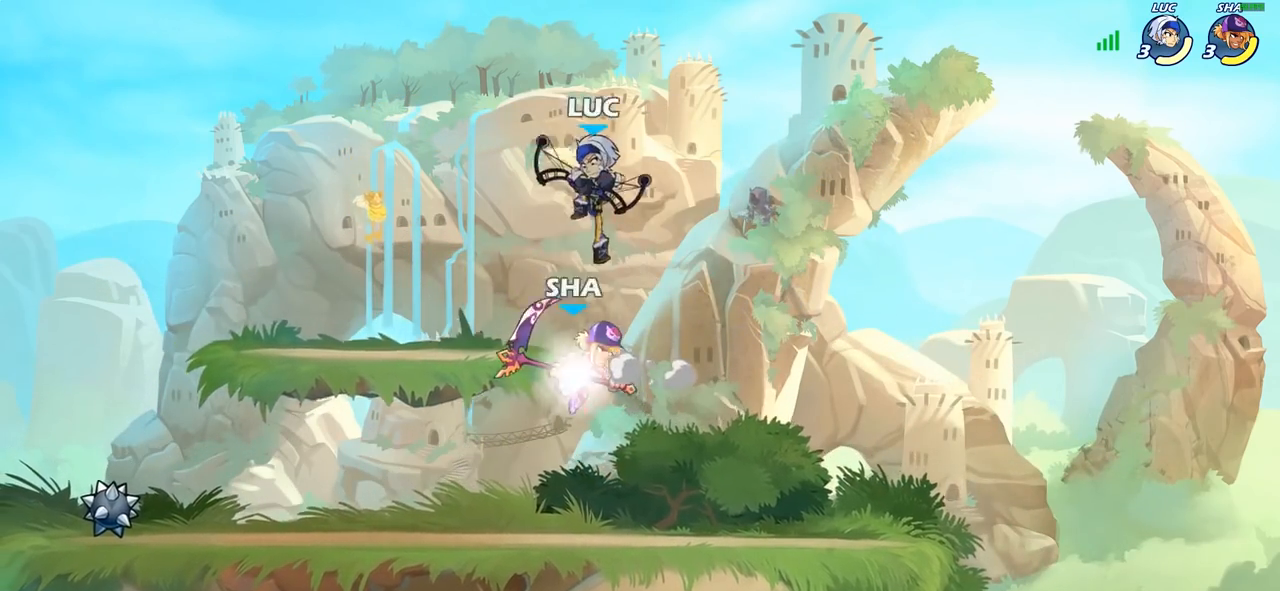
{"buttons": [], "left_stick": "center", "right_stick": "center", "events": [[250, "CIRCLE", "up"], [283, "left_stick", "center"]]}
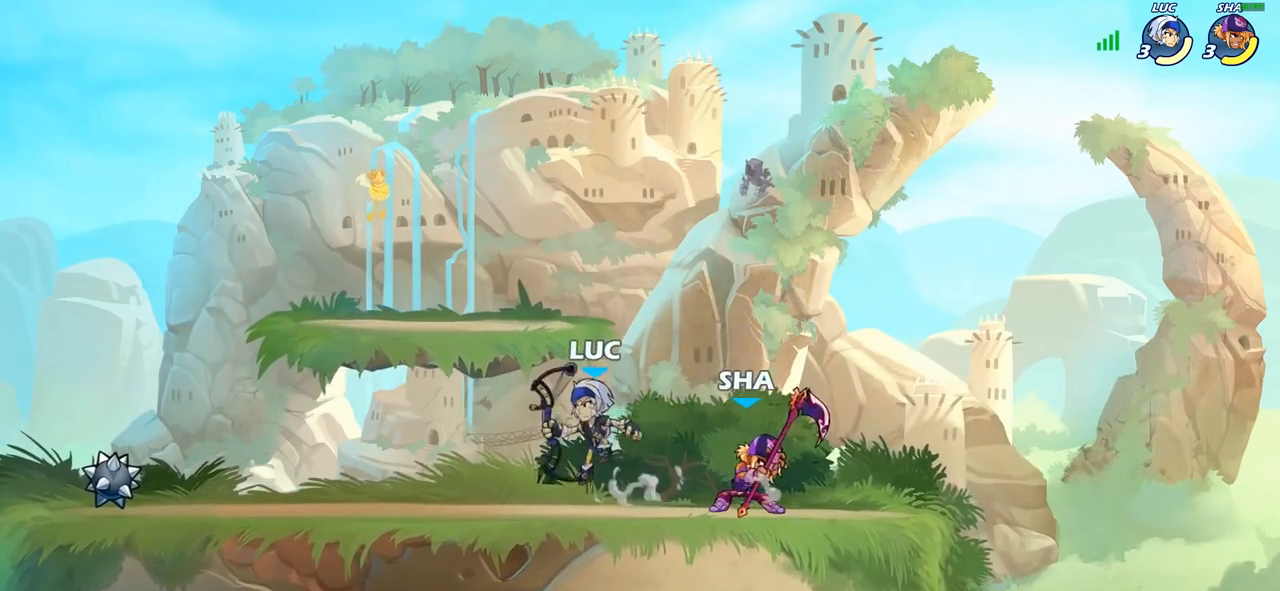
{"buttons": [], "left_stick": "down-right", "right_stick": "center", "events": [[17, "left_stick", "right"], [83, "CROSS", "down"], [100, "left_stick", "up-right"], [133, "R2", "down"], [267, "CROSS", "up"], [367, "R2", "up"], [383, "left_stick", "down-right"]]}
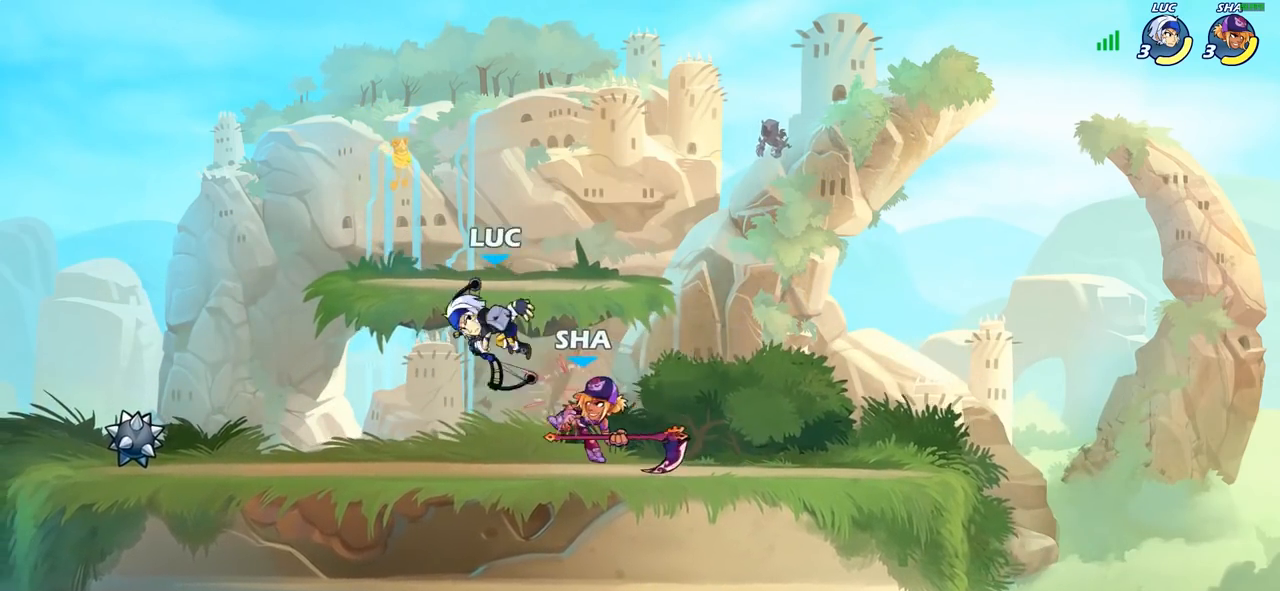
{"buttons": [], "left_stick": "left", "right_stick": "center", "events": [[17, "left_stick", "up"], [117, "R2", "down"], [150, "left_stick", "down-left"], [467, "R2", "up"], [483, "left_stick", "left"]]}
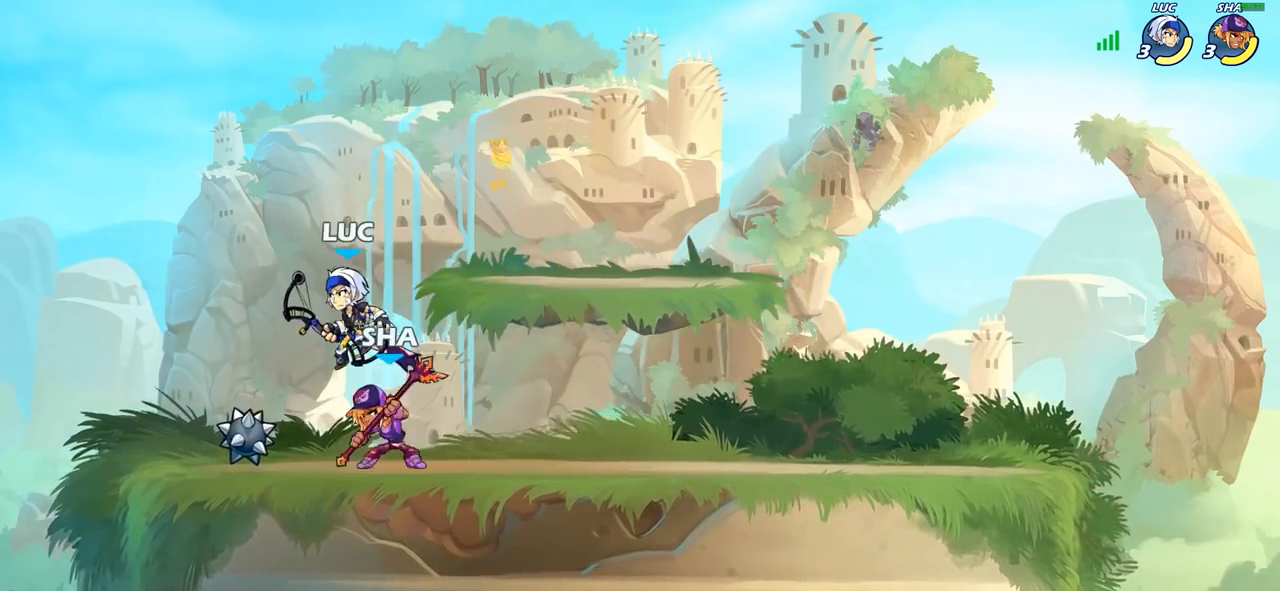
{"buttons": [], "left_stick": "center", "right_stick": "center", "events": [[133, "left_stick", "down-right"], [200, "left_stick", "right"], [267, "CIRCLE", "down"], [350, "CIRCLE", "up"], [400, "left_stick", "left"], [483, "left_stick", "center"]]}
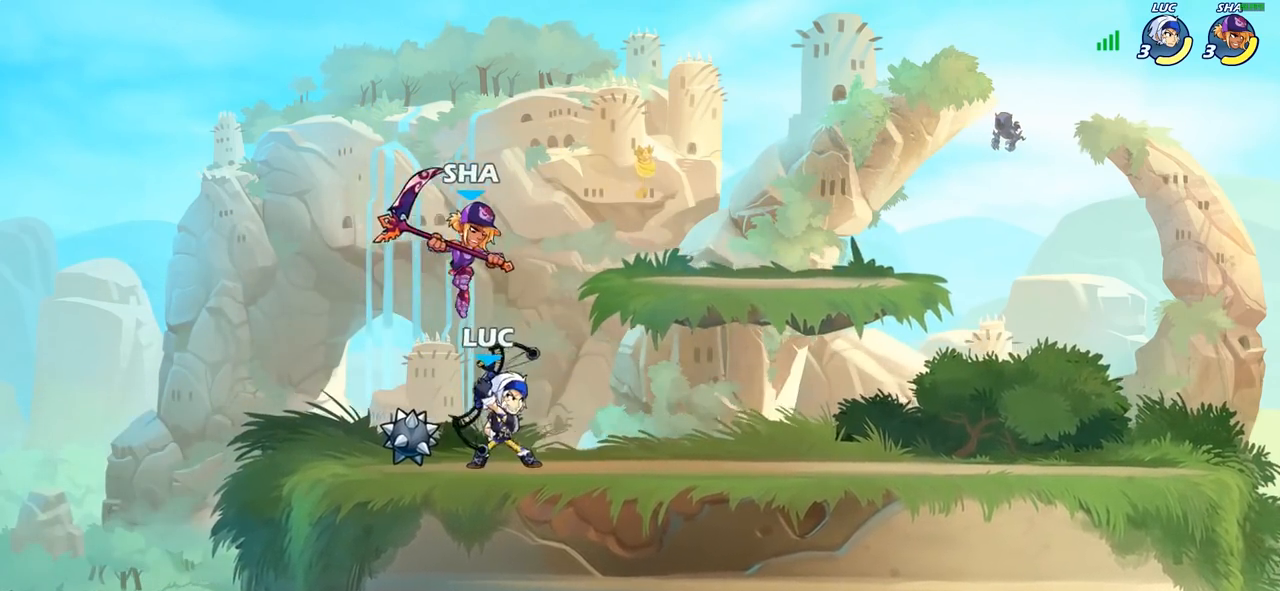
{"buttons": [], "left_stick": "center", "right_stick": "center", "events": [[217, "left_stick", "left"], [500, "left_stick", "center"]]}
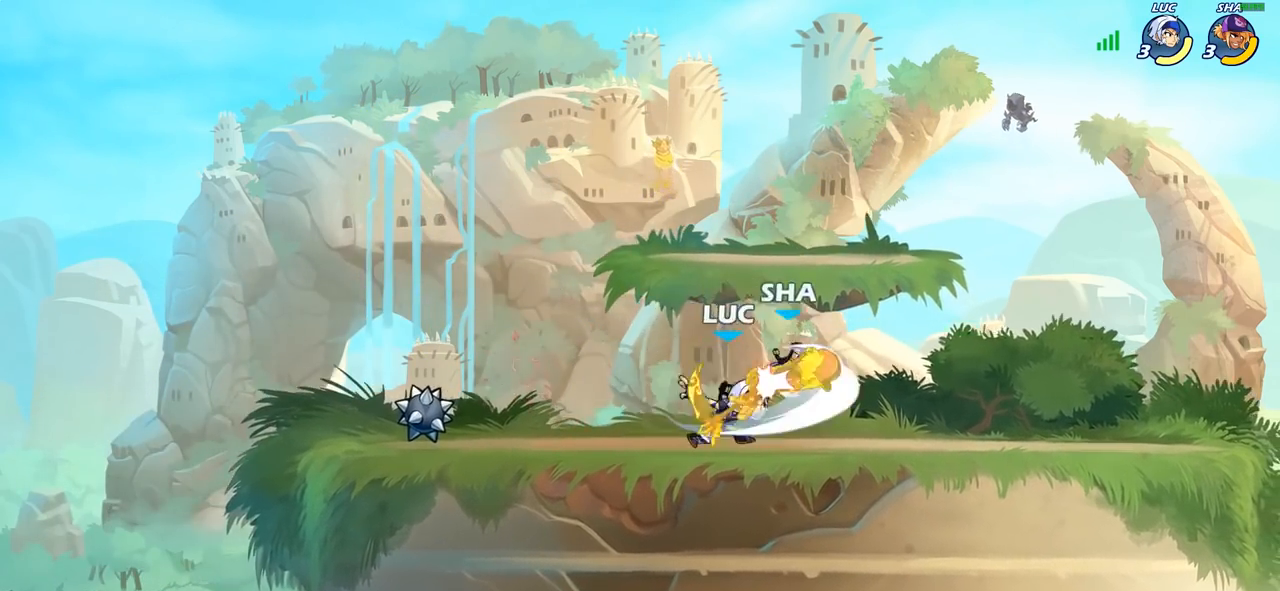
{"buttons": ["R2"], "left_stick": "right", "right_stick": "center", "events": [[400, "left_stick", "right"], [483, "R2", "down"]]}
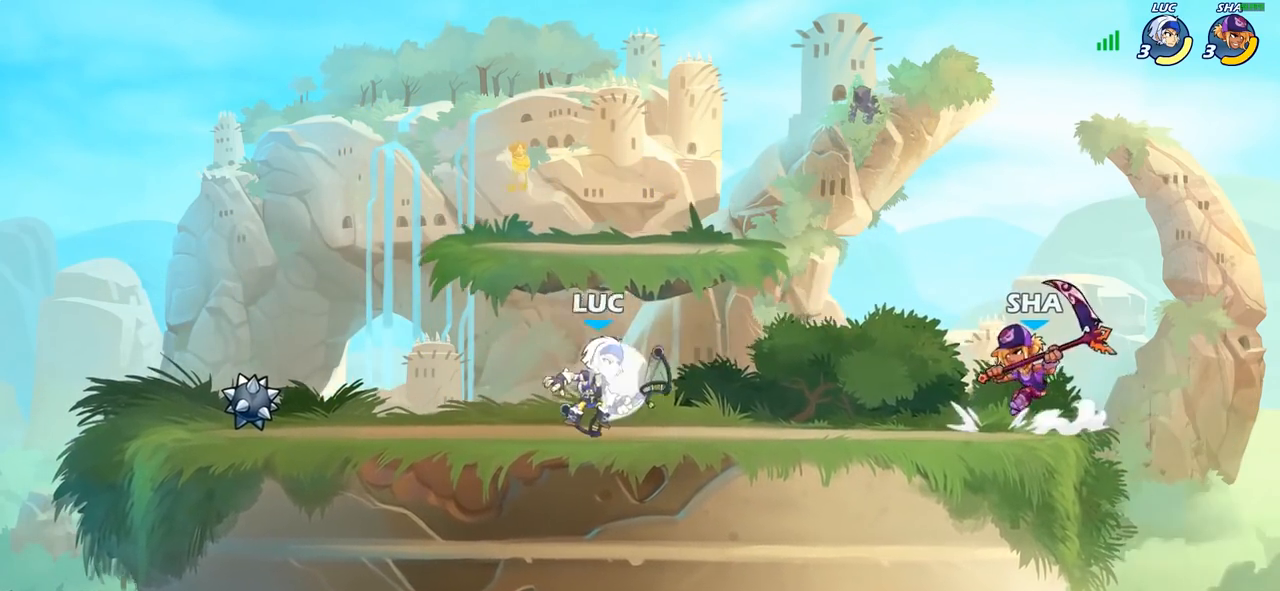
{"buttons": [], "left_stick": "center", "right_stick": "center", "events": [[83, "left_stick", "center"], [100, "CIRCLE", "down"], [117, "R2", "up"], [200, "CIRCLE", "up"], [300, "CIRCLE", "down"], [383, "CIRCLE", "up"], [433, "left_stick", "right"], [500, "left_stick", "center"]]}
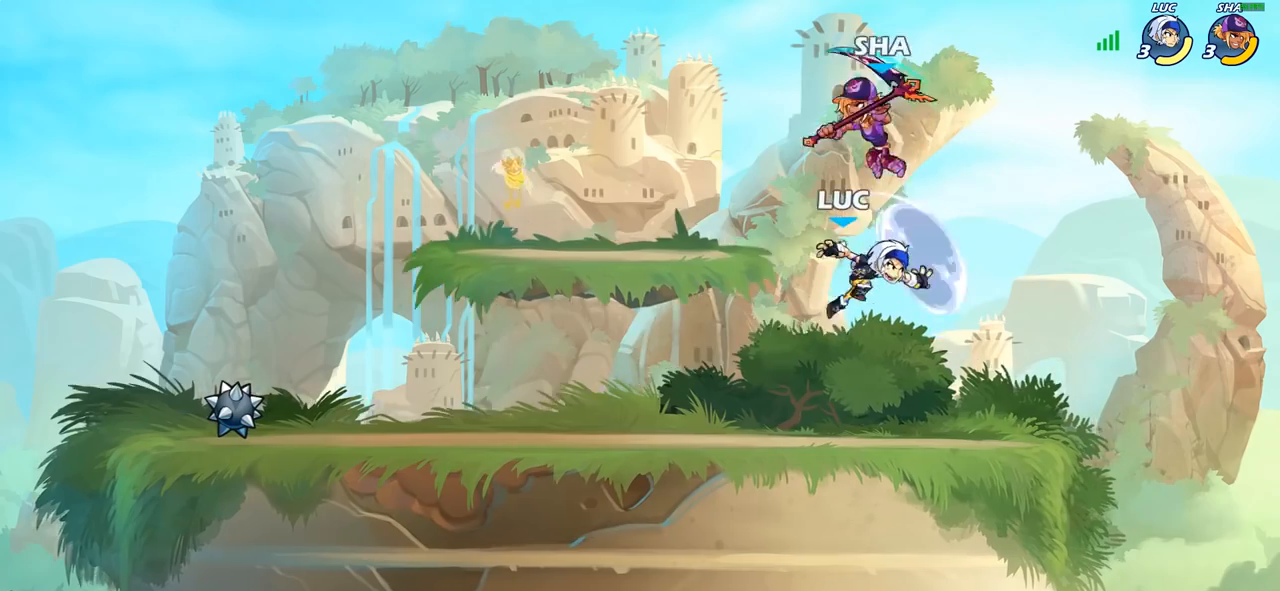
{"buttons": [], "left_stick": "right", "right_stick": "center", "events": [[433, "left_stick", "right"]]}
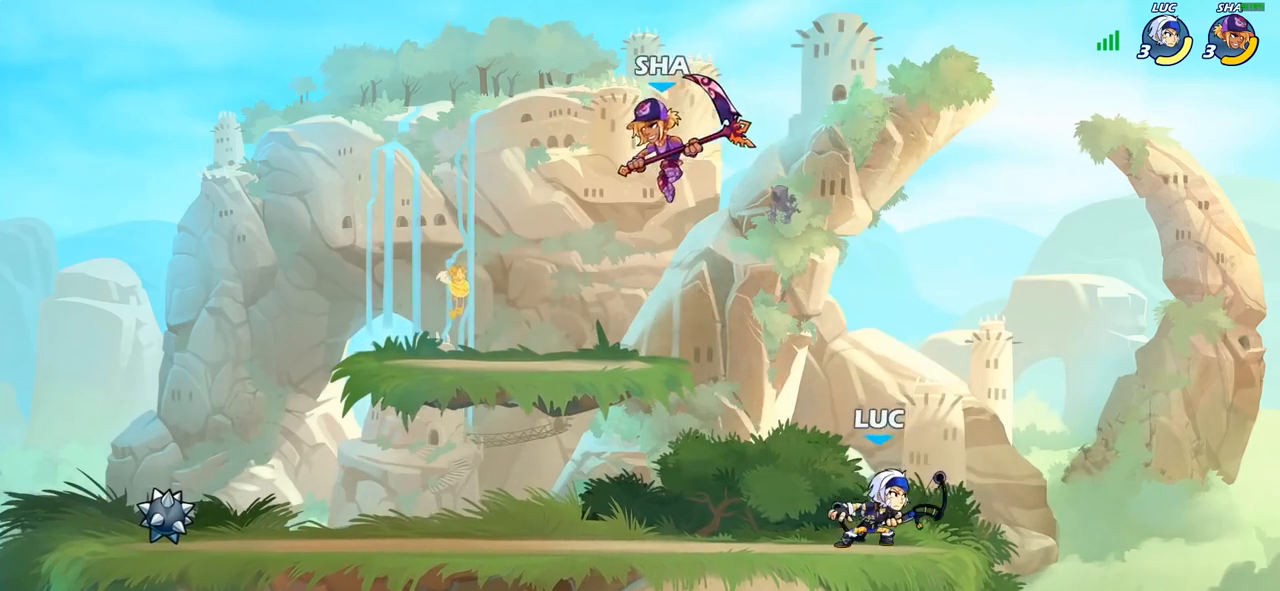
{"buttons": ["R2"], "left_stick": "left", "right_stick": "center", "events": [[100, "left_stick", "up"], [167, "left_stick", "left"], [383, "R2", "down"]]}
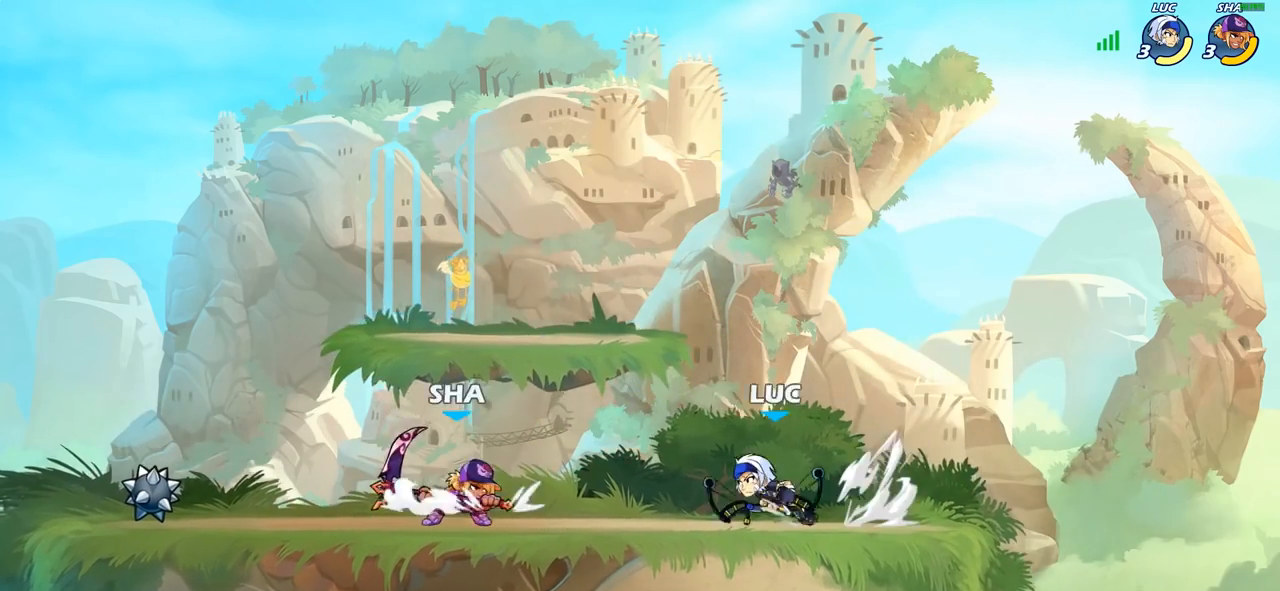
{"buttons": [], "left_stick": "center", "right_stick": "center", "events": [[33, "left_stick", "center"], [50, "R2", "up"], [200, "SQUARE", "down"], [283, "SQUARE", "up"]]}
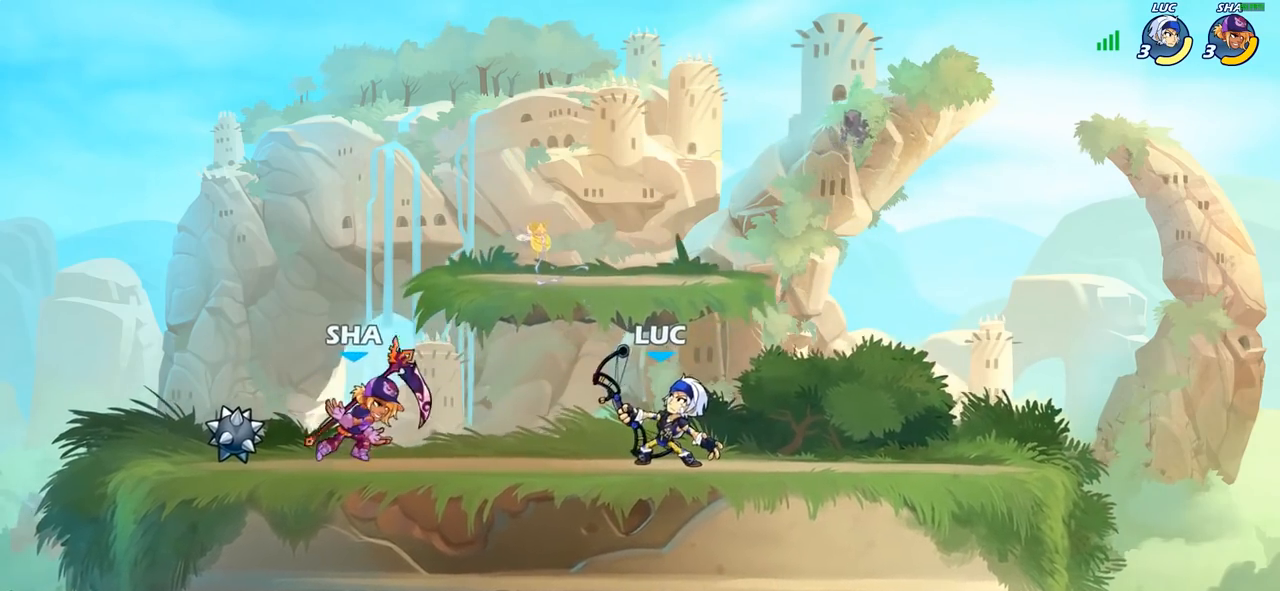
{"buttons": ["R2"], "left_stick": "down-left", "right_stick": "center", "events": [[100, "left_stick", "right"], [200, "CROSS", "down"], [233, "left_stick", "up-right"], [317, "CROSS", "up"], [333, "left_stick", "up"], [433, "left_stick", "down"], [467, "R2", "down"], [500, "left_stick", "down-left"]]}
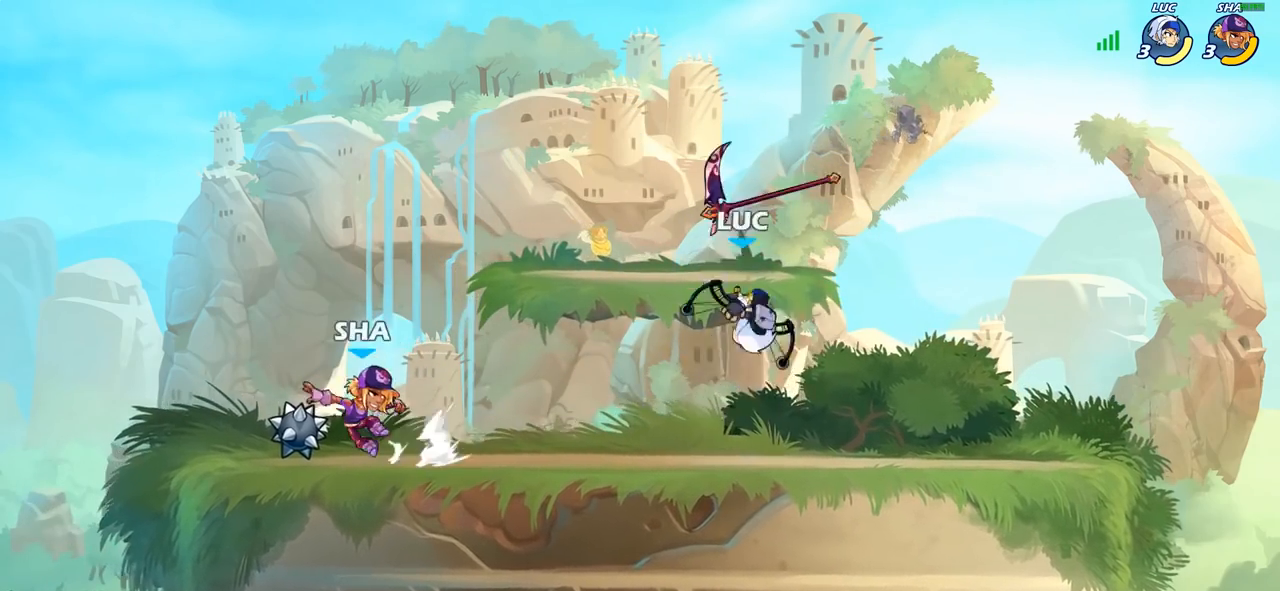
{"buttons": ["R2"], "left_stick": "up-left", "right_stick": "center", "events": [[217, "left_stick", "left"], [250, "R2", "up"], [350, "R2", "down"], [450, "left_stick", "up-left"]]}
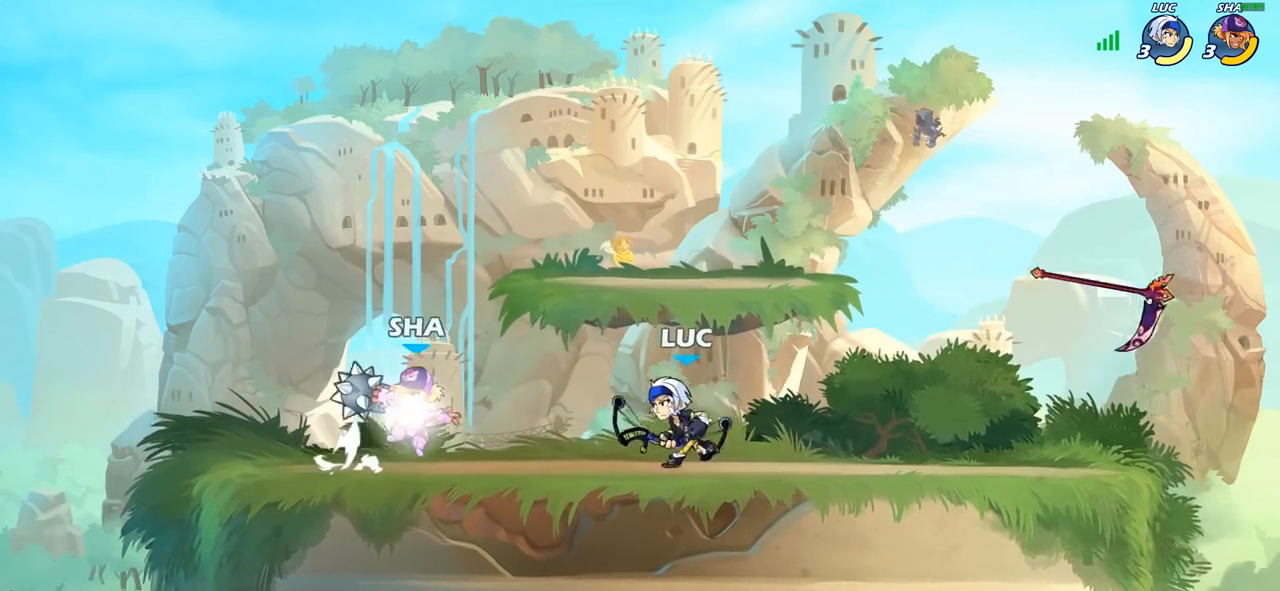
{"buttons": ["CROSS"], "left_stick": "center", "right_stick": "center", "events": [[17, "R2", "up"], [17, "SQUARE", "down"], [17, "left_stick", "center"], [133, "SQUARE", "up"], [500, "CROSS", "down"]]}
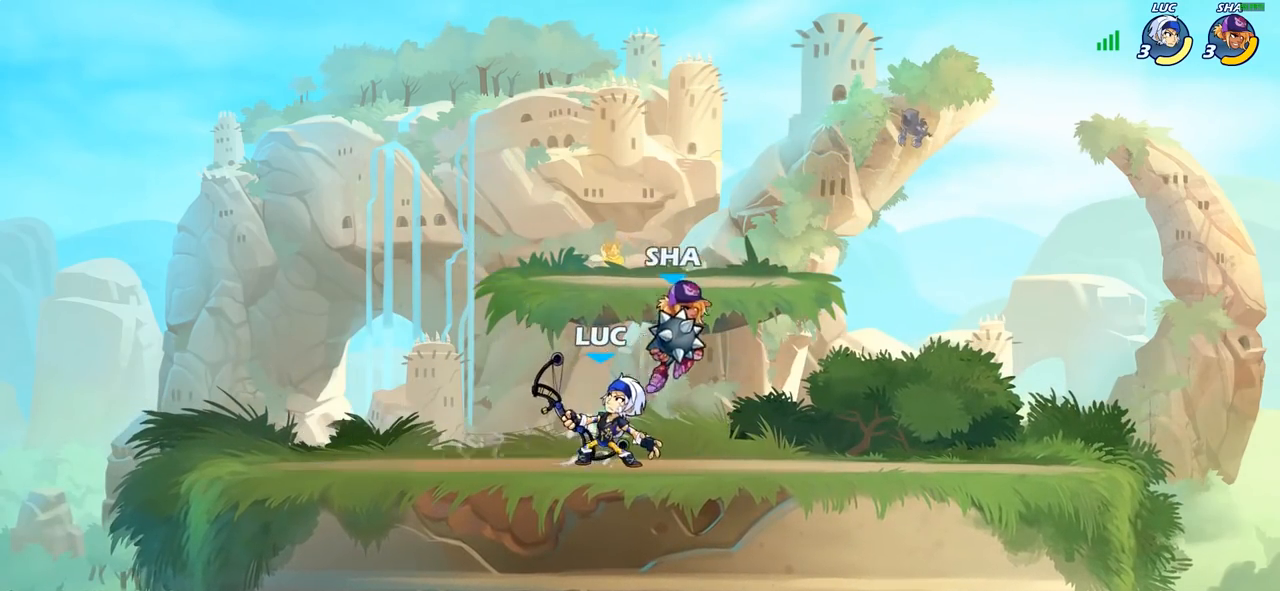
{"buttons": [], "left_stick": "center", "right_stick": "center", "events": [[50, "left_stick", "up-right"], [133, "CROSS", "up"], [217, "SQUARE", "down"], [283, "left_stick", "center"], [300, "SQUARE", "up"]]}
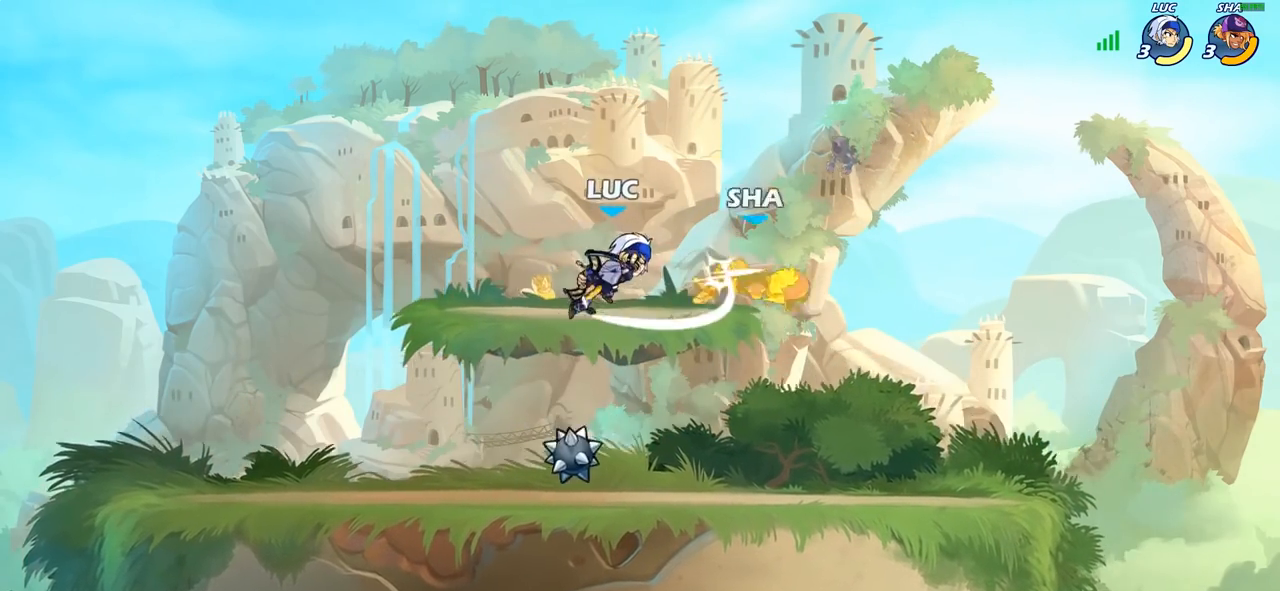
{"buttons": ["R2"], "left_stick": "right", "right_stick": "center", "events": [[383, "left_stick", "right"], [450, "R2", "down"]]}
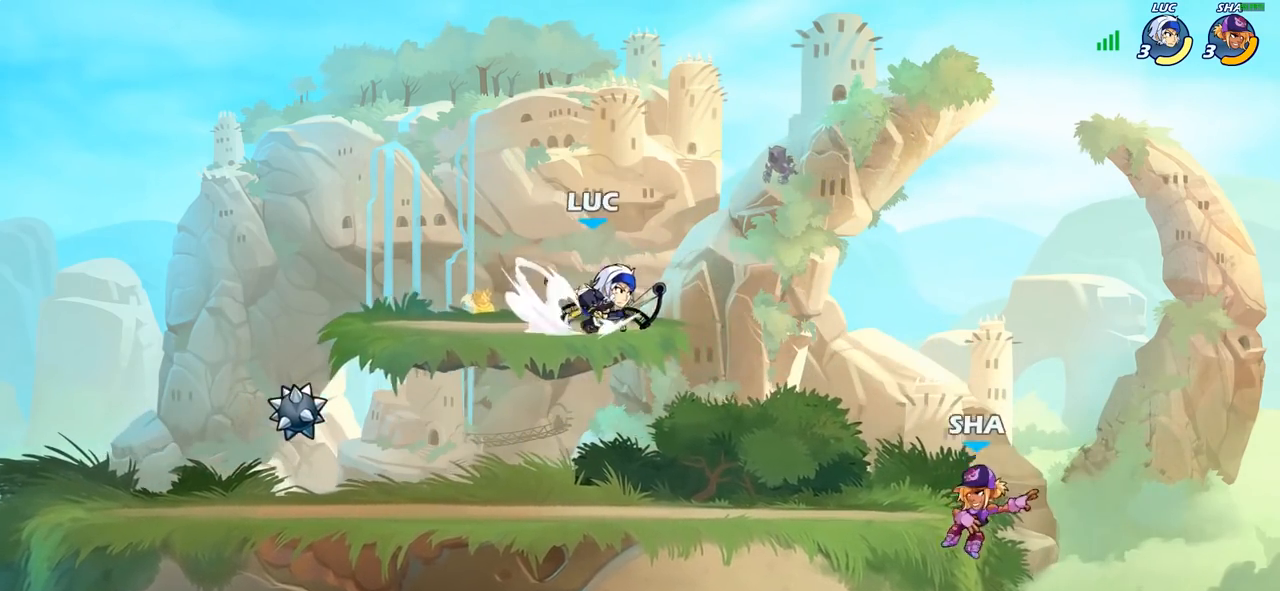
{"buttons": ["SQUARE"], "left_stick": "center", "right_stick": "center", "events": [[67, "left_stick", "center"], [83, "R2", "up"], [250, "left_stick", "up-left"], [400, "left_stick", "center"], [467, "SQUARE", "down"]]}
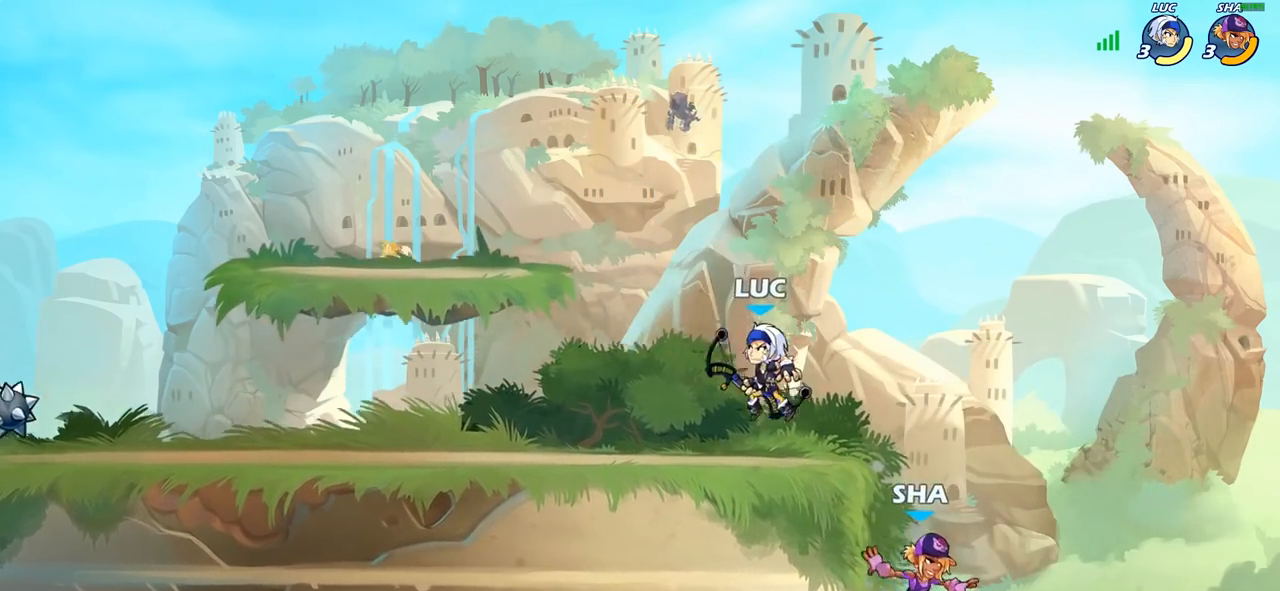
{"buttons": [], "left_stick": "up-left", "right_stick": "center", "events": [[33, "SQUARE", "up"], [267, "left_stick", "left"], [433, "left_stick", "up-left"]]}
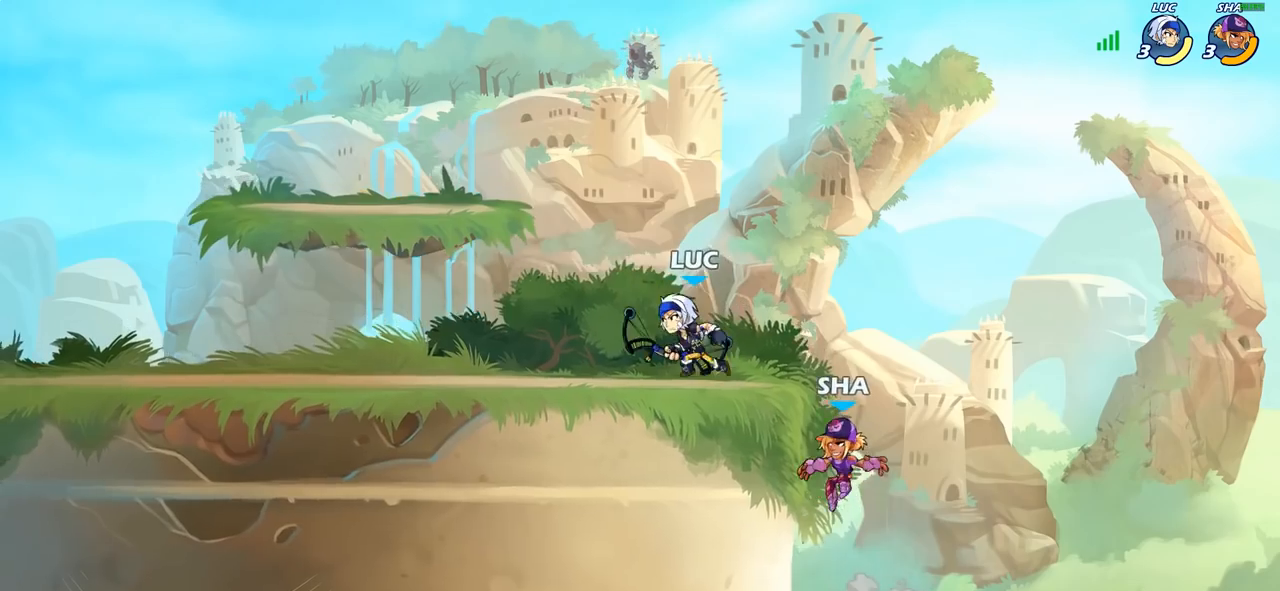
{"buttons": [], "left_stick": "center", "right_stick": "center", "events": [[150, "left_stick", "up-right"], [167, "CROSS", "down"], [233, "SQUARE", "down"], [267, "left_stick", "down"], [283, "CROSS", "up"], [283, "SQUARE", "up"], [417, "left_stick", "center"]]}
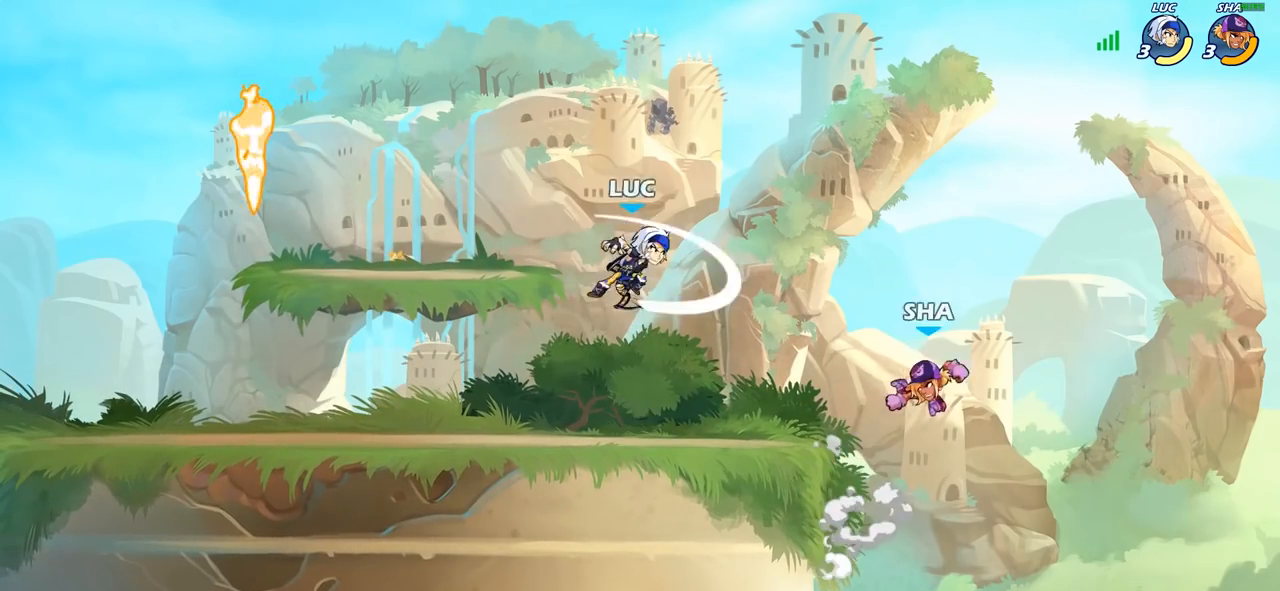
{"buttons": ["CROSS"], "left_stick": "center", "right_stick": "center", "events": [[450, "CROSS", "down"]]}
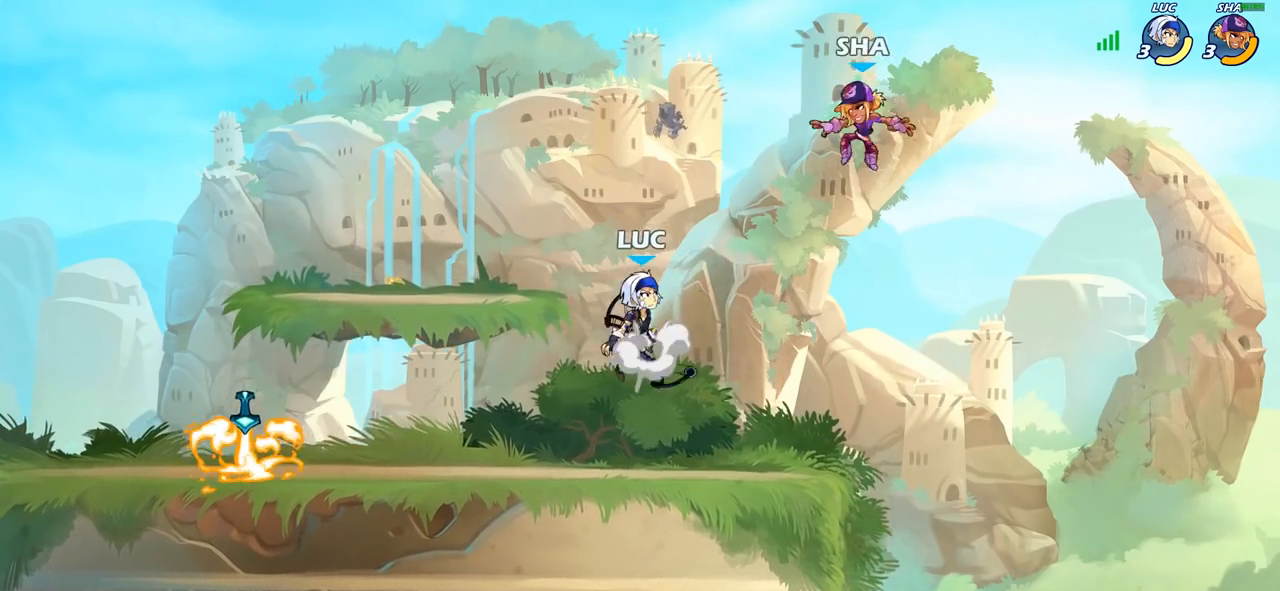
{"buttons": [], "left_stick": "center", "right_stick": "center", "events": [[117, "CROSS", "up"], [150, "left_stick", "down"], [183, "SQUARE", "down"], [267, "SQUARE", "up"], [267, "left_stick", "center"]]}